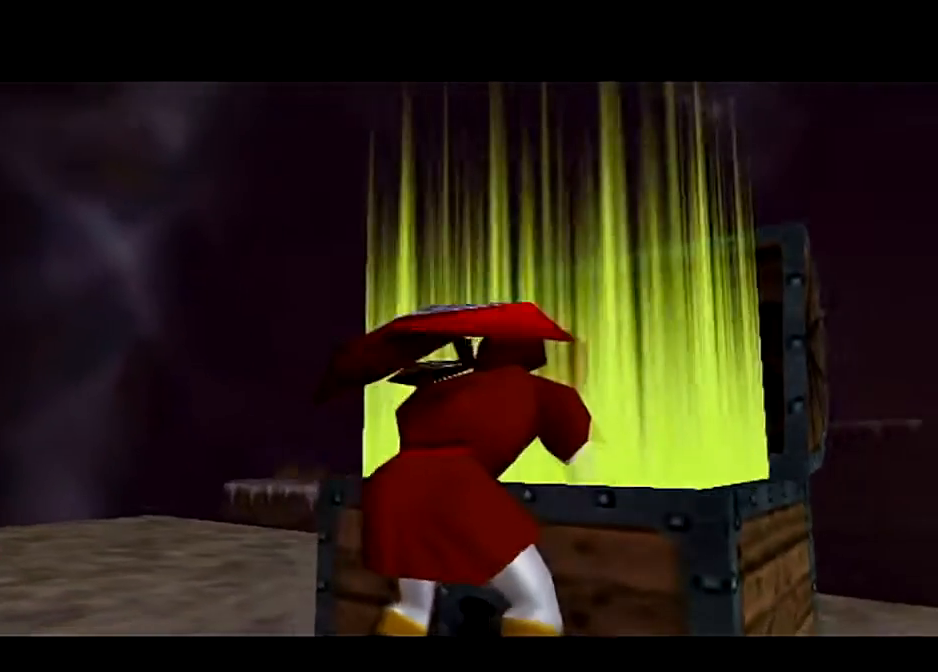
Gameplay with a controller (Nintendo layout); each line is a JSON object with the inputs held at the frame after it. "events" lists button and stick changes between this image and that frame as [ms after this image, input, new state], when the widget could be followed in between. Not read: L3 R3.
{"buttons": ["B"], "left_stick": "center", "right_stick": "center", "events": [[33, "B", "down"], [167, "B", "up"], [267, "B", "down"], [367, "B", "up"], [467, "B", "down"]]}
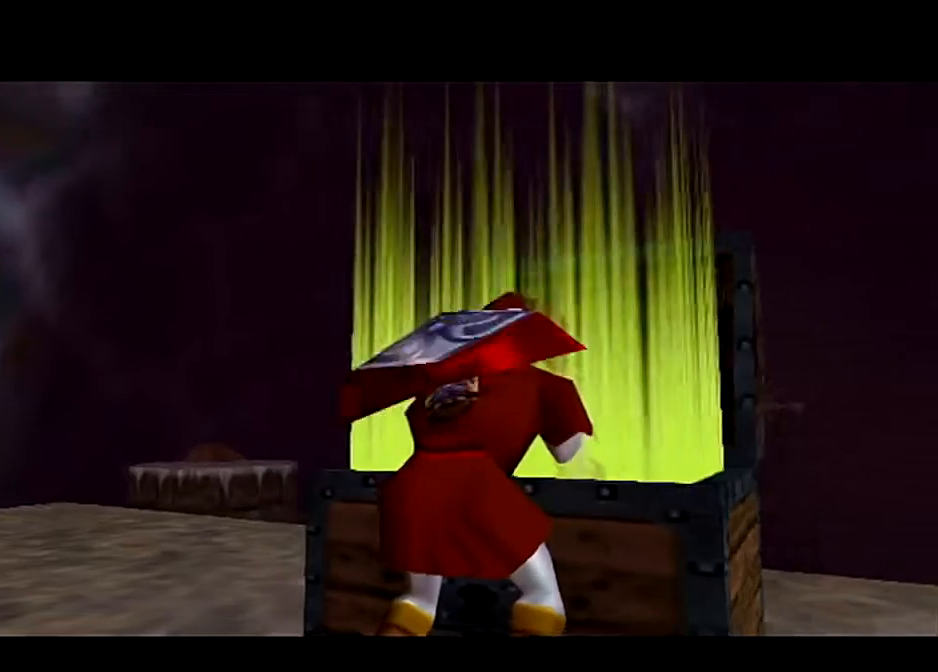
{"buttons": [], "left_stick": "center", "right_stick": "center", "events": [[100, "B", "up"], [166, "B", "down"], [233, "B", "up"], [333, "B", "down"], [433, "B", "up"]]}
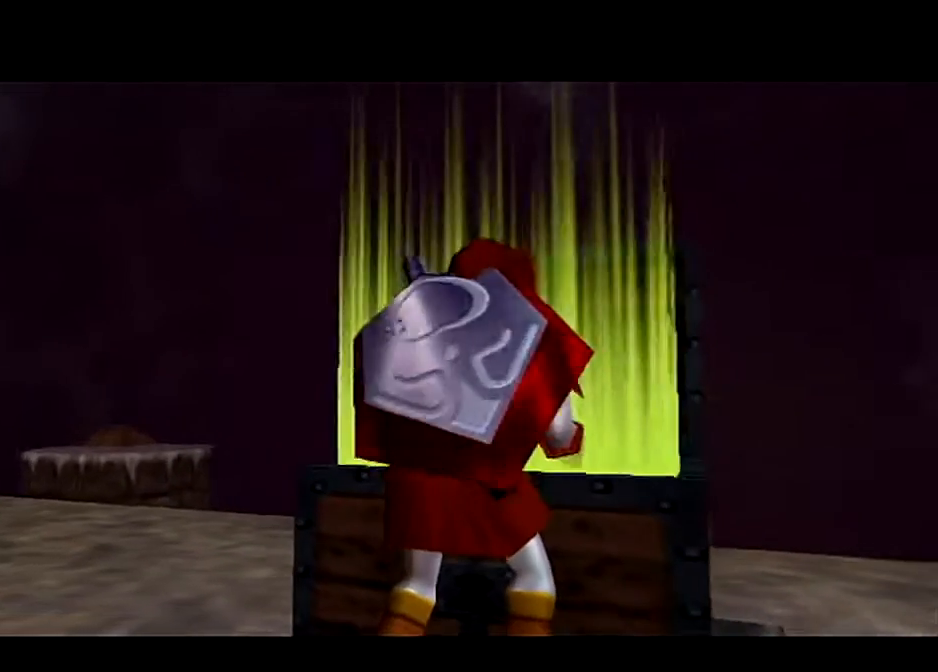
{"buttons": [], "left_stick": "center", "right_stick": "center", "events": [[67, "B", "down"], [134, "B", "up"], [200, "B", "down"], [267, "B", "up"], [401, "B", "down"], [467, "B", "up"]]}
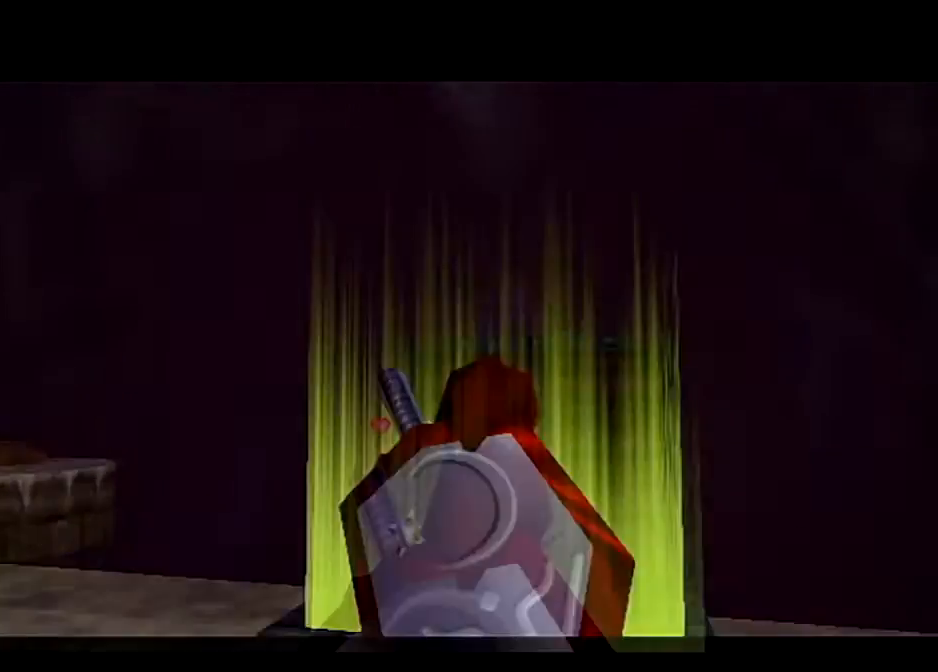
{"buttons": [], "left_stick": "center", "right_stick": "center", "events": [[66, "B", "down"], [133, "B", "up"], [233, "B", "down"], [300, "B", "up"], [400, "B", "down"], [467, "B", "up"]]}
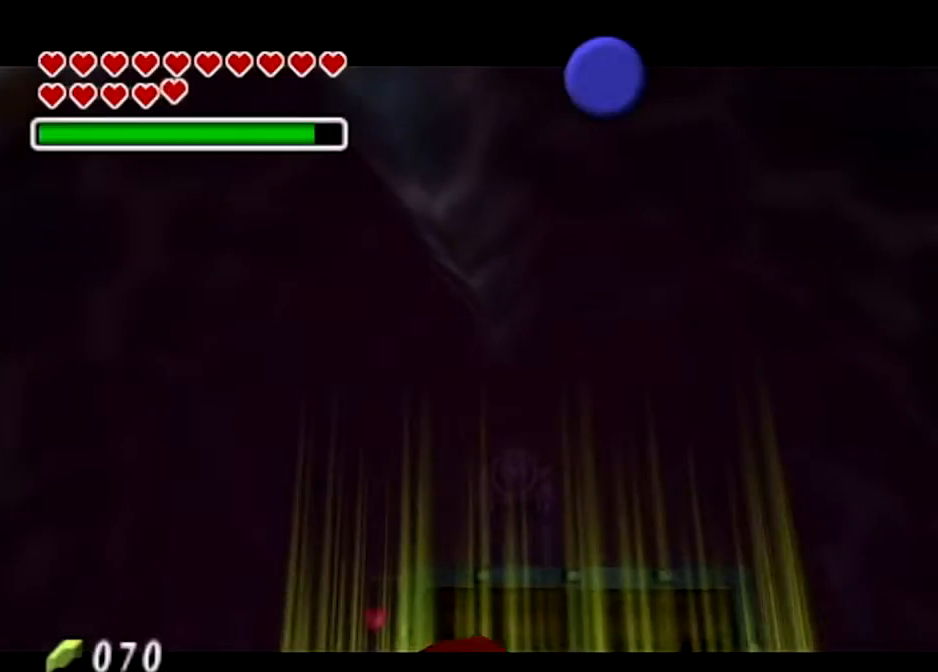
{"buttons": ["A"], "left_stick": "center", "right_stick": "center", "events": [[267, "A", "down"], [367, "A", "up"], [467, "A", "down"]]}
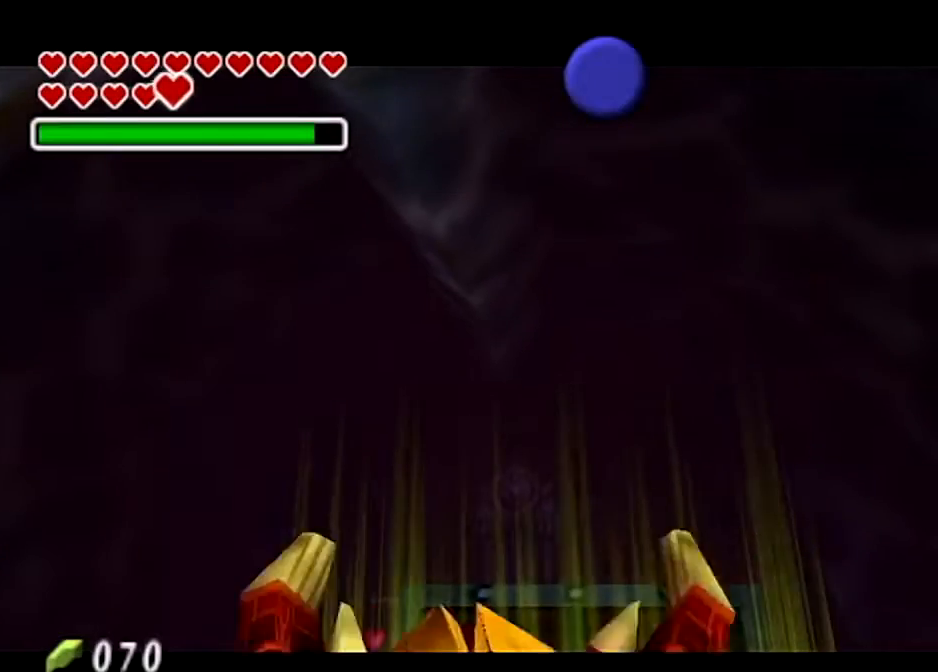
{"buttons": ["A", "B"], "left_stick": "center", "right_stick": "center", "events": [[33, "A", "up"], [100, "B", "down"], [133, "A", "down"], [166, "B", "up"], [200, "A", "up"], [200, "B", "down"], [267, "B", "up"], [300, "A", "down"], [333, "B", "down"], [367, "A", "up"], [400, "B", "up"], [467, "A", "down"], [467, "B", "down"]]}
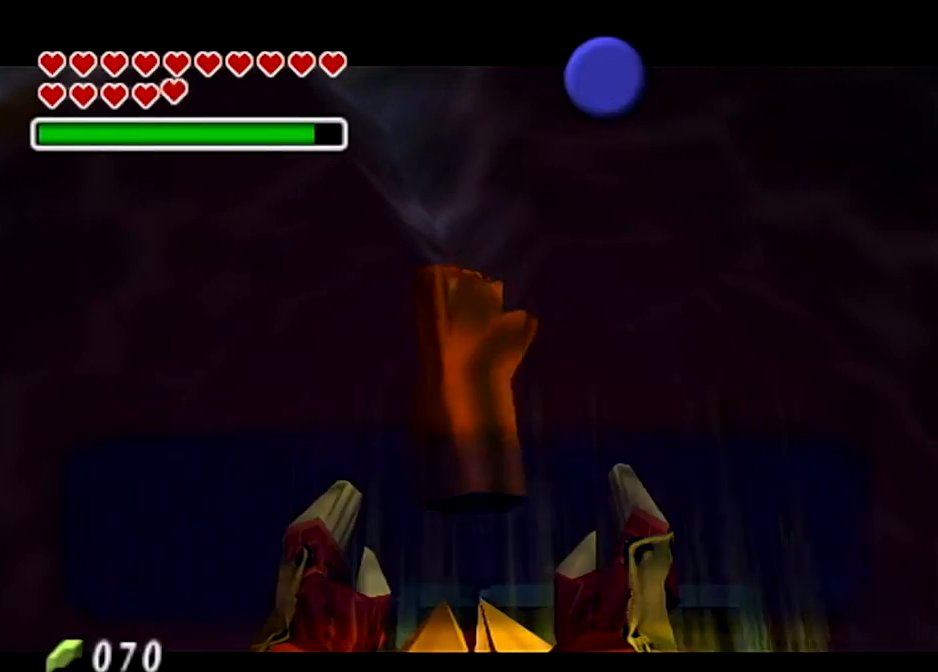
{"buttons": ["B"], "left_stick": "center", "right_stick": "center", "events": [[67, "A", "up"], [167, "A", "down"], [167, "B", "up"], [200, "A", "up"], [200, "B", "down"], [267, "B", "up"], [334, "A", "down"], [334, "B", "down"], [401, "A", "up"], [401, "B", "up"], [467, "B", "down"]]}
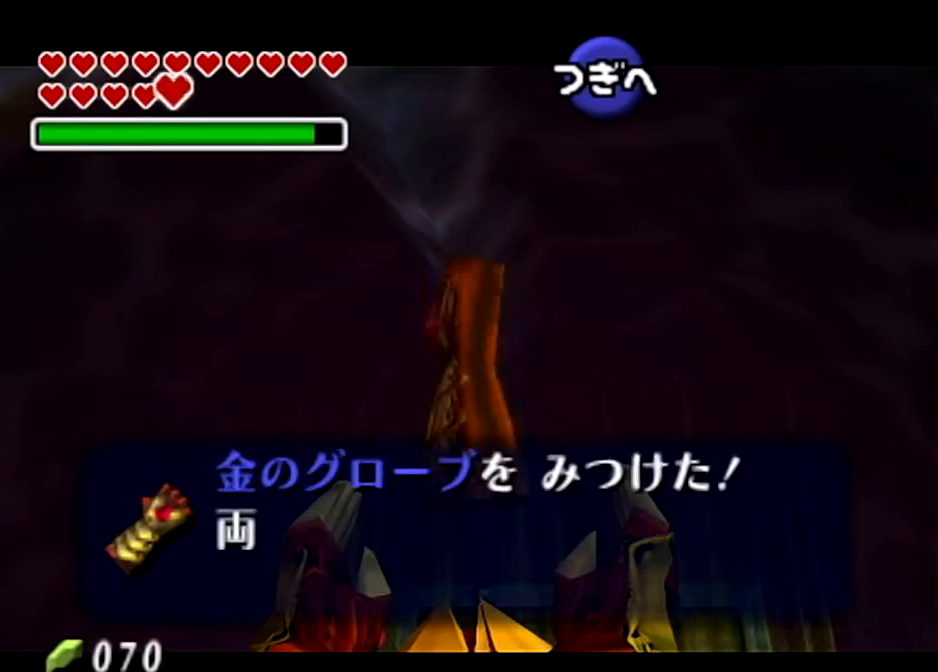
{"buttons": ["B"], "left_stick": "center", "right_stick": "center", "events": [[33, "B", "up"], [100, "B", "down"], [133, "B", "up"], [267, "B", "down"], [333, "B", "up"], [467, "B", "down"]]}
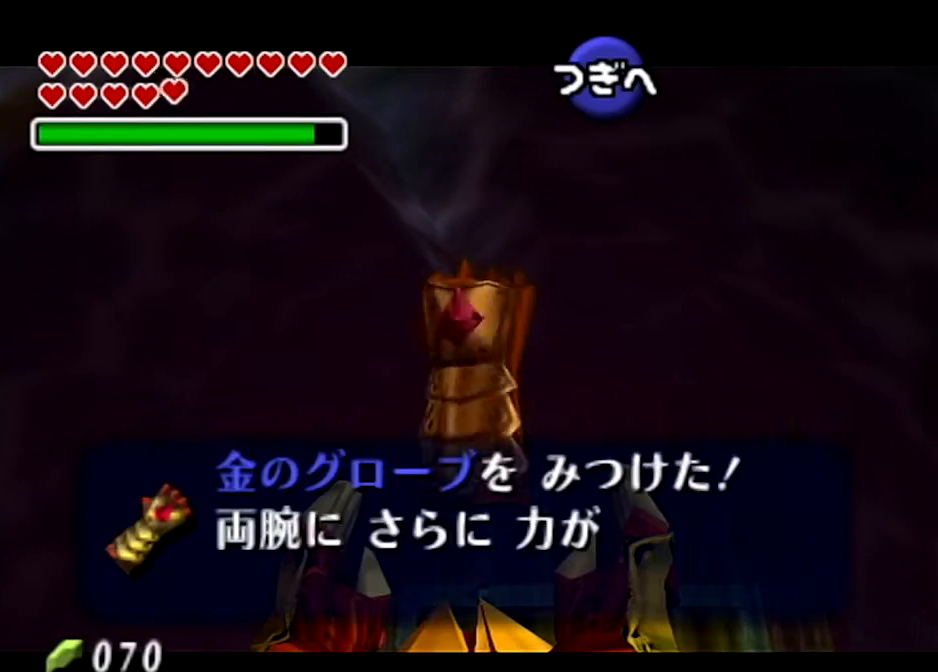
{"buttons": [], "left_stick": "center", "right_stick": "center", "events": [[34, "B", "up"], [200, "A", "down"], [300, "A", "up"], [401, "A", "down"], [501, "A", "up"]]}
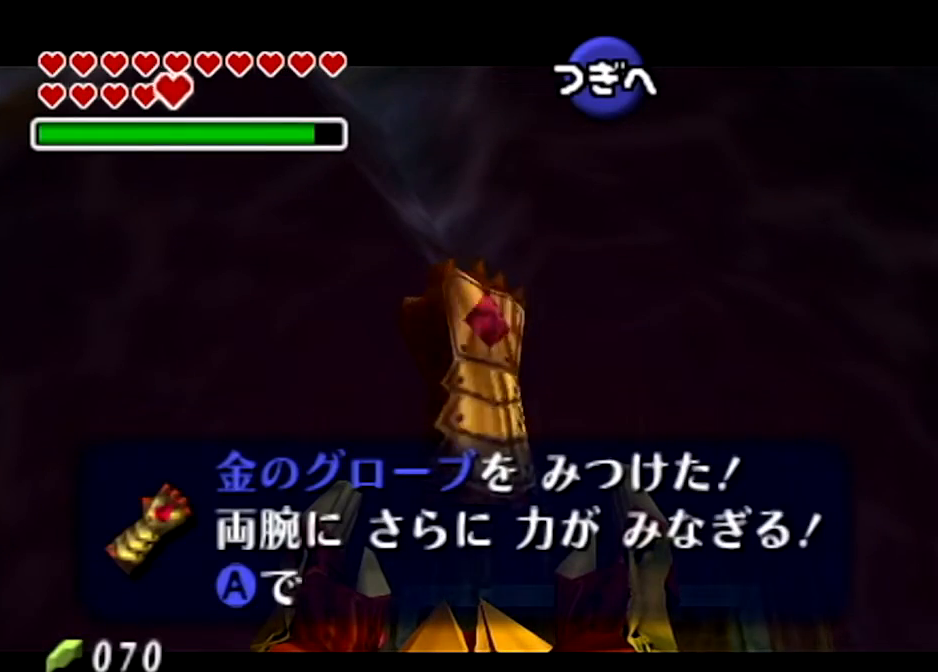
{"buttons": [], "left_stick": "center", "right_stick": "center", "events": [[100, "A", "down"], [133, "A", "up"], [267, "A", "down"], [333, "A", "up"], [400, "A", "down"], [500, "A", "up"]]}
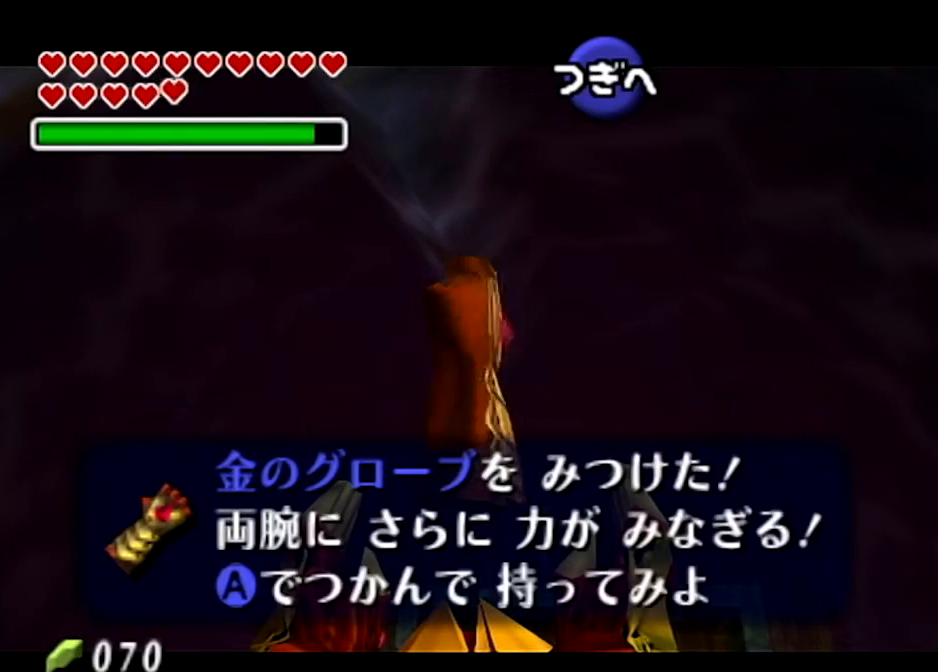
{"buttons": ["L1"], "left_stick": "up", "right_stick": "center", "events": [[100, "A", "down"], [200, "A", "up"], [334, "left_stick", "up"], [501, "L1", "down"]]}
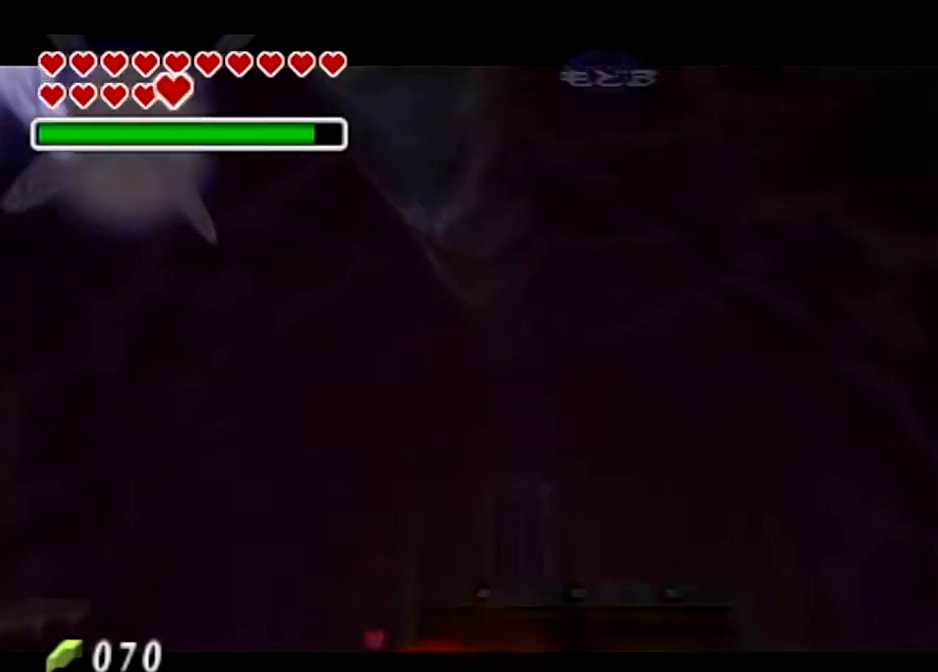
{"buttons": ["A", "L1"], "left_stick": "right", "right_stick": "center", "events": [[33, "left_stick", "right"], [133, "A", "down"], [267, "A", "up"], [500, "A", "down"]]}
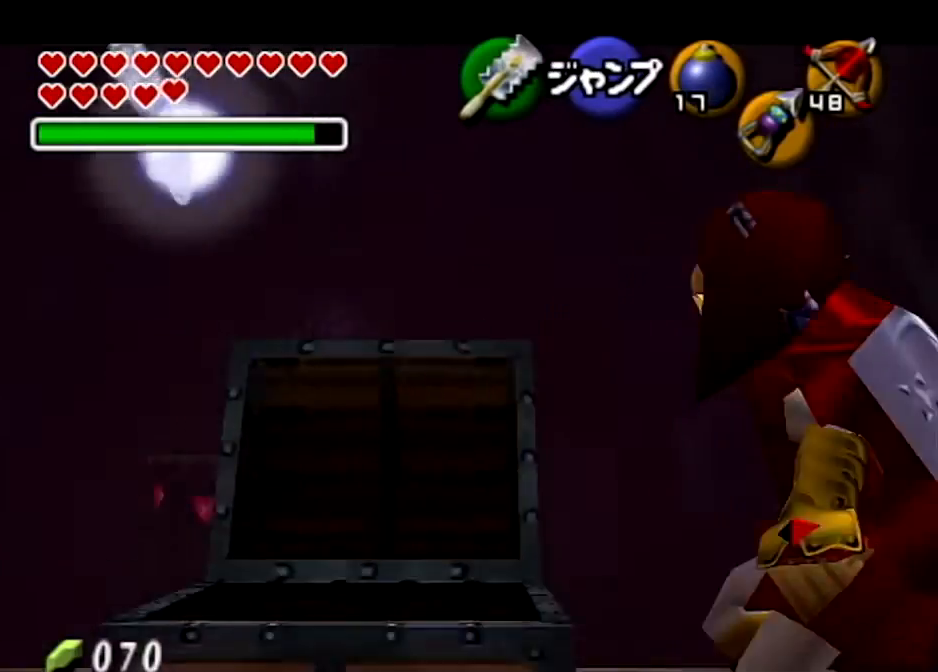
{"buttons": [], "left_stick": "center", "right_stick": "center", "events": [[167, "A", "up"], [234, "L1", "up"], [300, "Z", "down"], [300, "left_stick", "center"], [434, "Z", "up"]]}
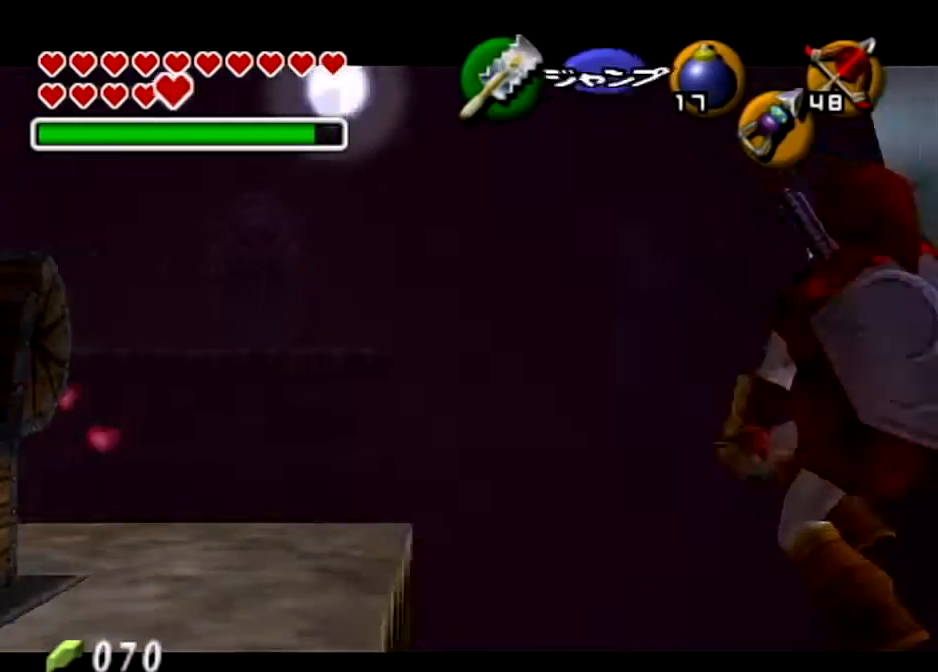
{"buttons": [], "left_stick": "center", "right_stick": "center", "events": []}
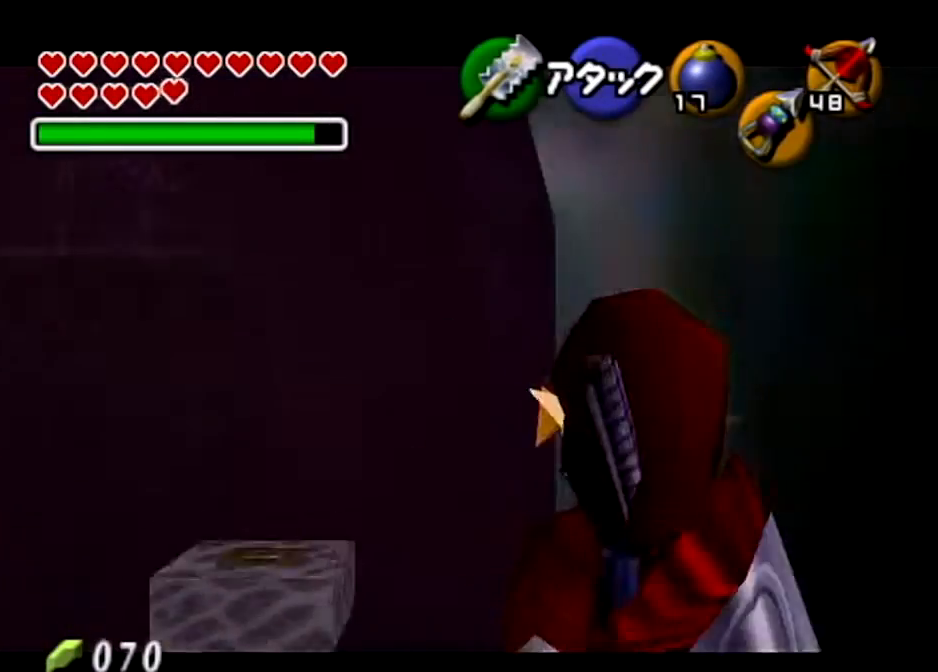
{"buttons": [], "left_stick": "center", "right_stick": "center", "events": []}
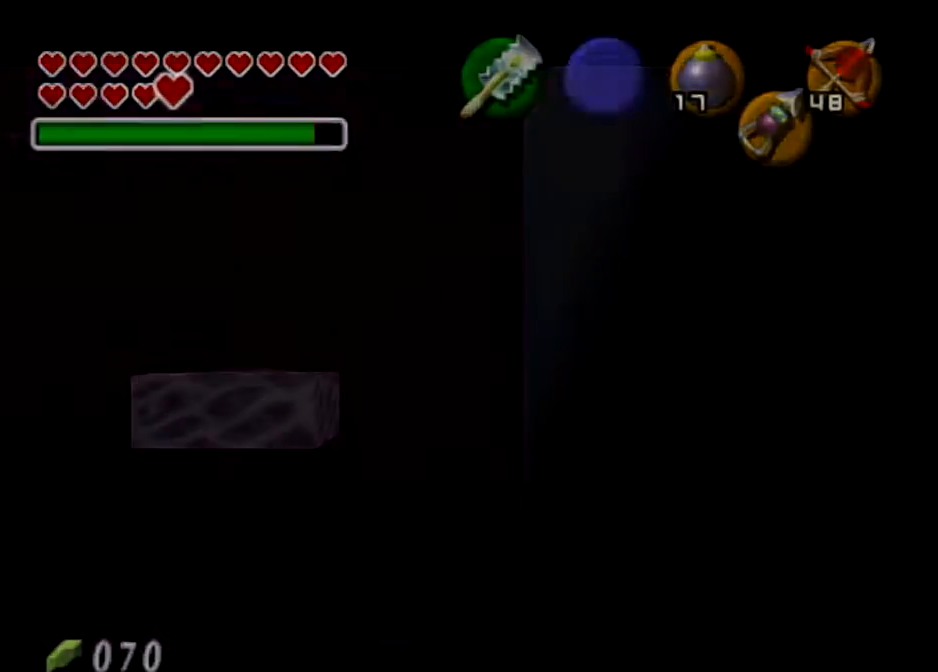
{"buttons": [], "left_stick": "center", "right_stick": "center", "events": []}
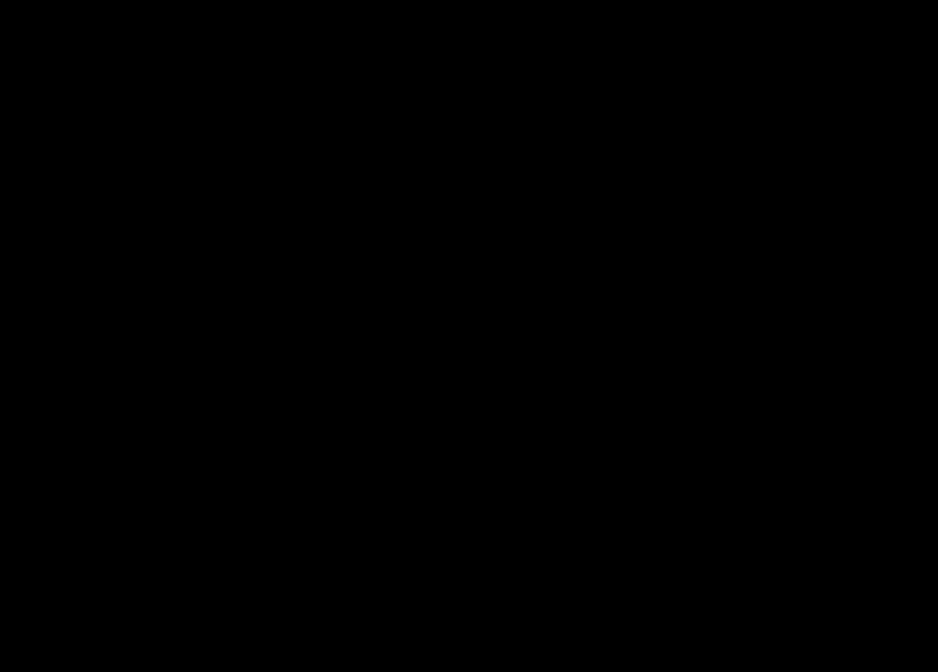
{"buttons": [], "left_stick": "center", "right_stick": "center", "events": []}
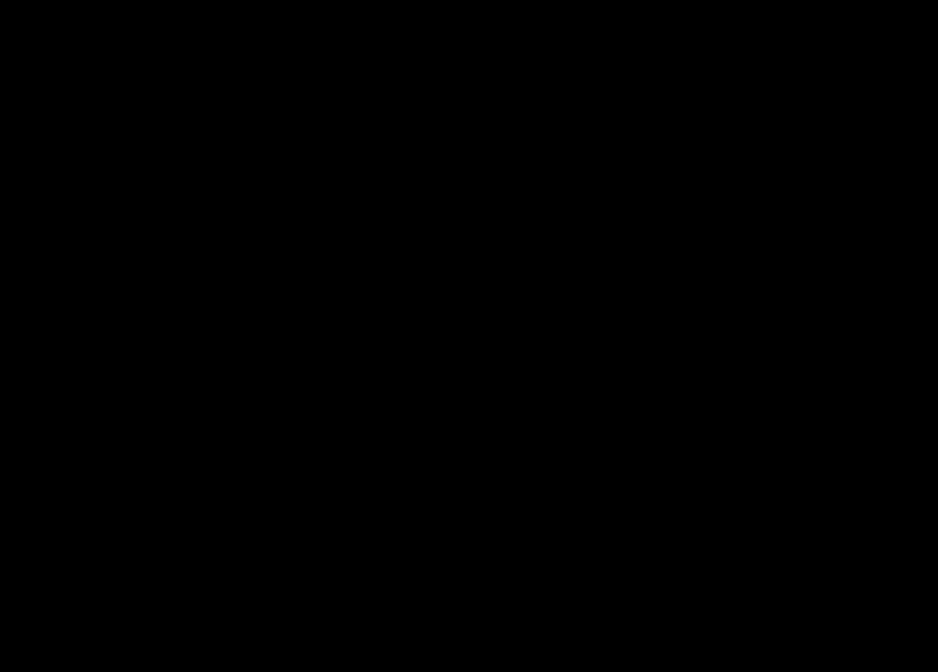
{"buttons": [], "left_stick": "center", "right_stick": "center", "events": []}
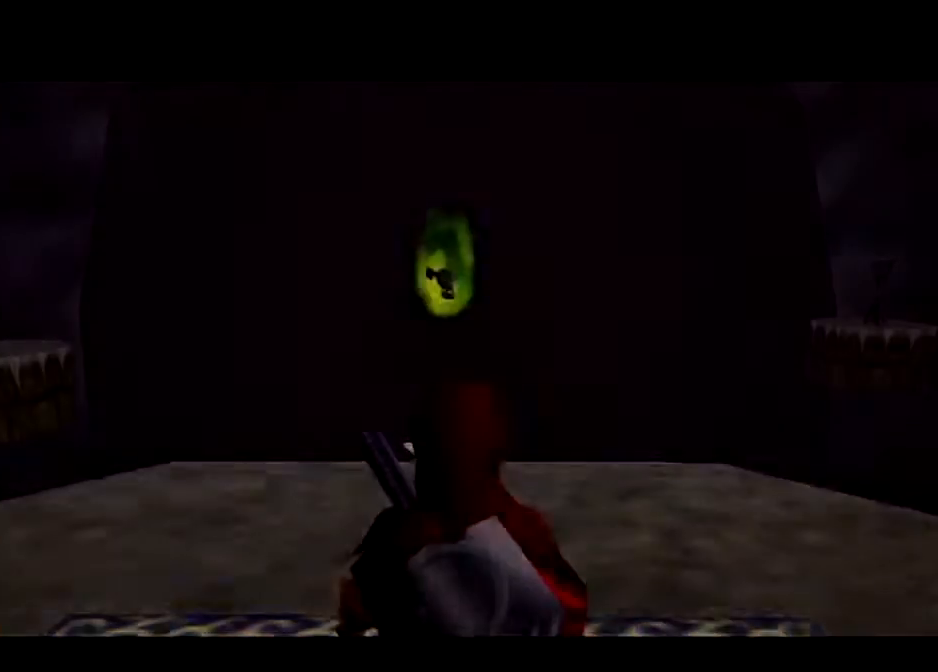
{"buttons": [], "left_stick": "down", "right_stick": "center", "events": [[67, "left_stick", "down"]]}
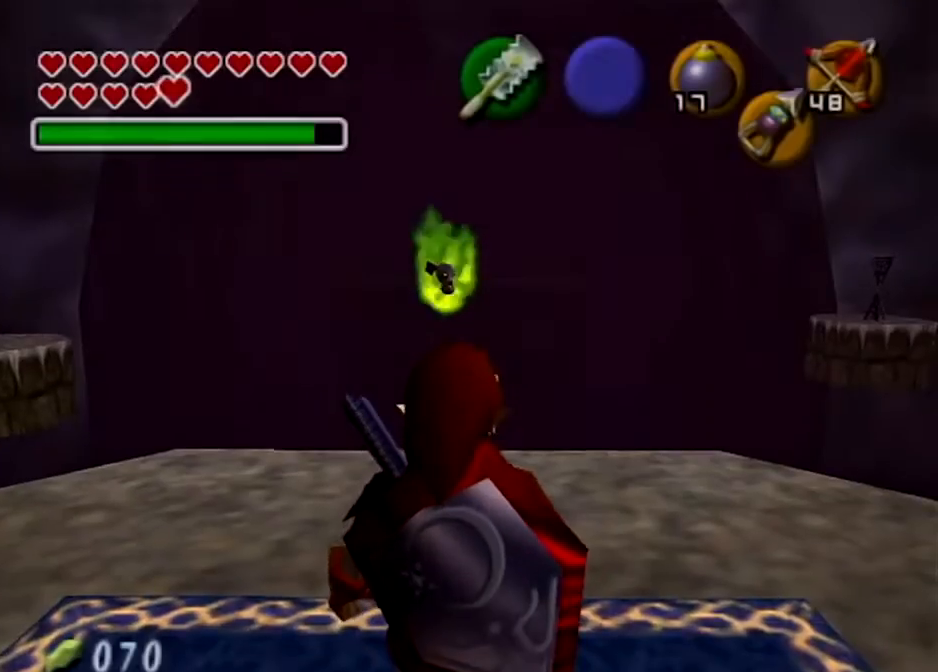
{"buttons": [], "left_stick": "down", "right_stick": "center", "events": []}
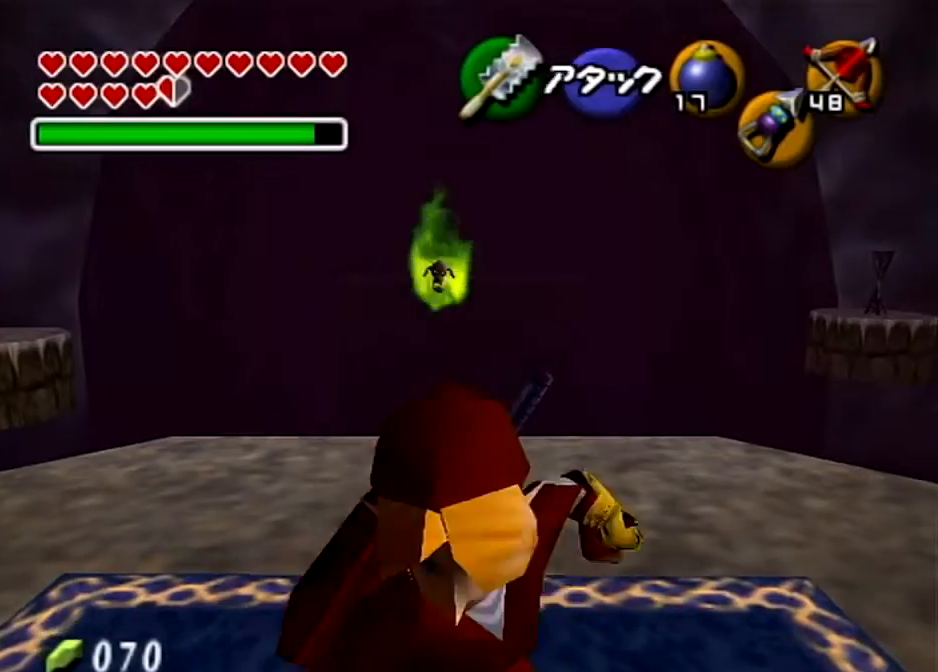
{"buttons": ["A"], "left_stick": "center", "right_stick": "center", "events": [[200, "L1", "down"], [267, "A", "down"], [300, "left_stick", "center"], [367, "A", "up"], [367, "L1", "up"], [434, "A", "down"]]}
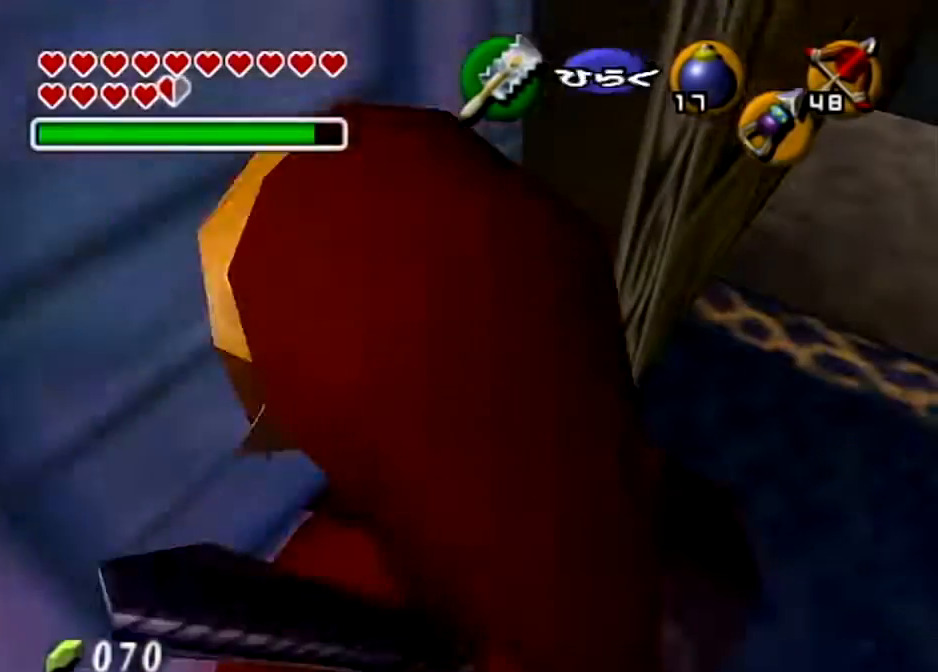
{"buttons": [], "left_stick": "center", "right_stick": "center", "events": [[33, "A", "up"]]}
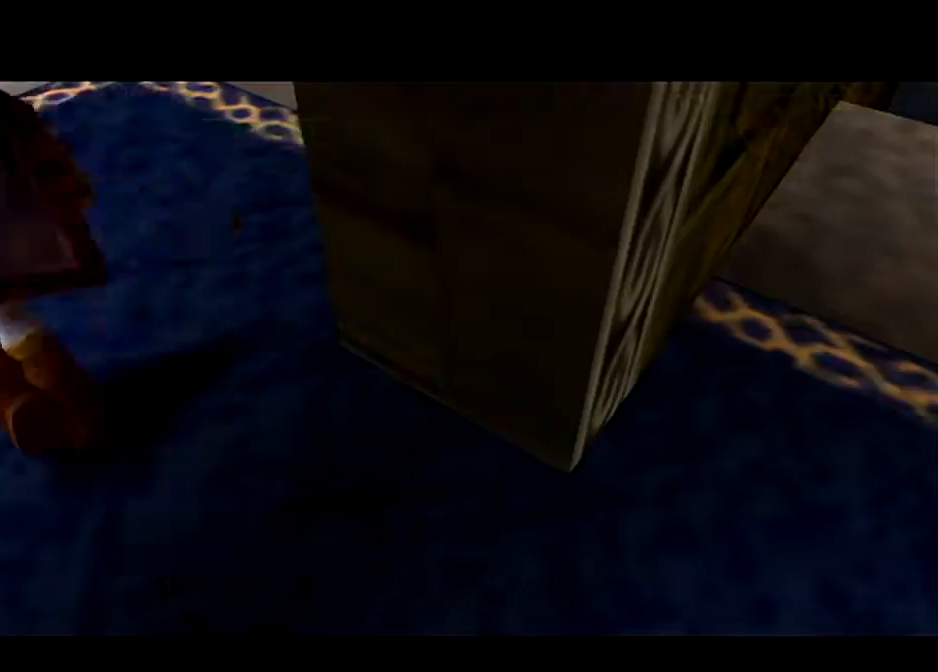
{"buttons": [], "left_stick": "center", "right_stick": "center", "events": [[234, "START", "down"], [300, "START", "up"]]}
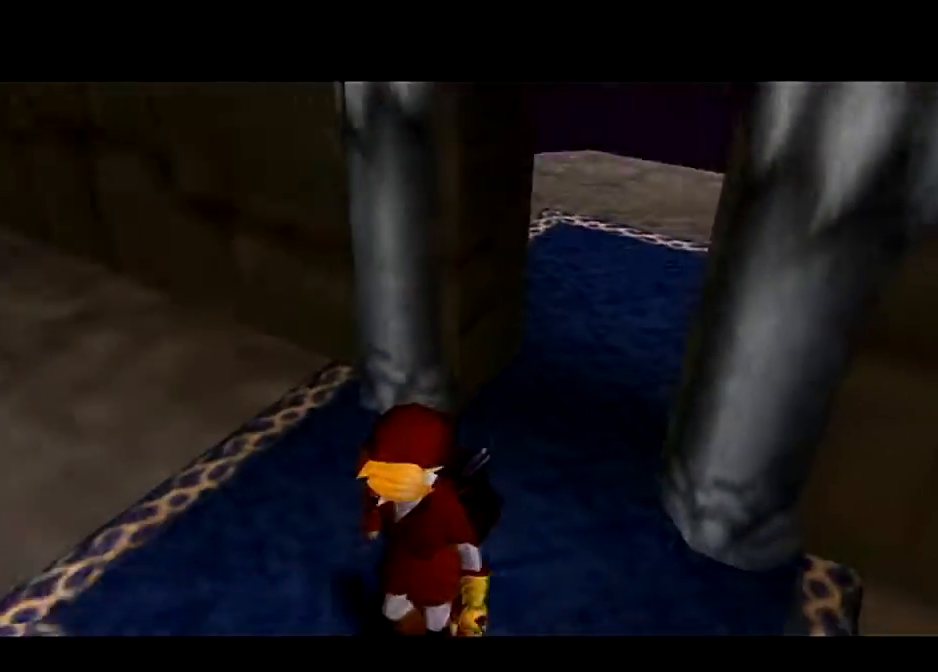
{"buttons": [], "left_stick": "up-left", "right_stick": "center", "events": [[233, "START", "down"], [333, "START", "up"], [467, "left_stick", "up-left"]]}
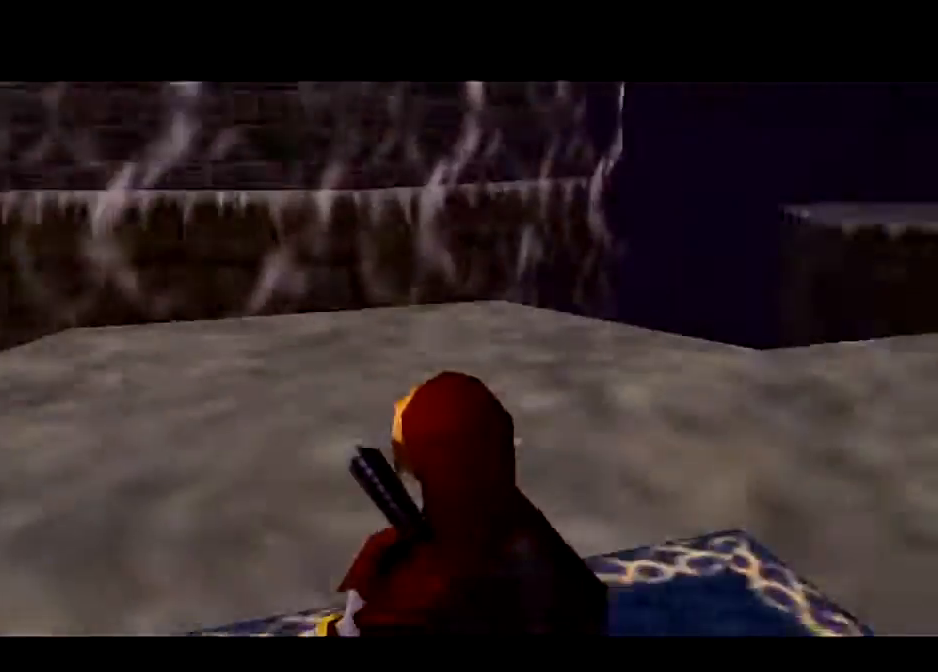
{"buttons": ["START"], "left_stick": "up-left", "right_stick": "center", "events": [[267, "START", "down"], [401, "START", "up"], [467, "START", "down"]]}
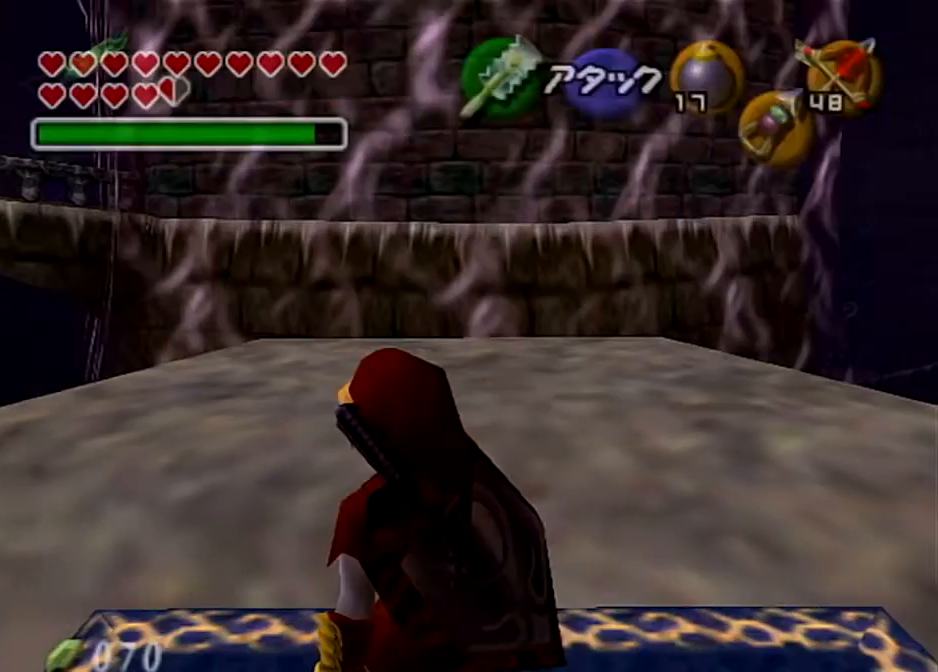
{"buttons": [], "left_stick": "center", "right_stick": "center", "events": [[33, "left_stick", "center"], [66, "START", "up"]]}
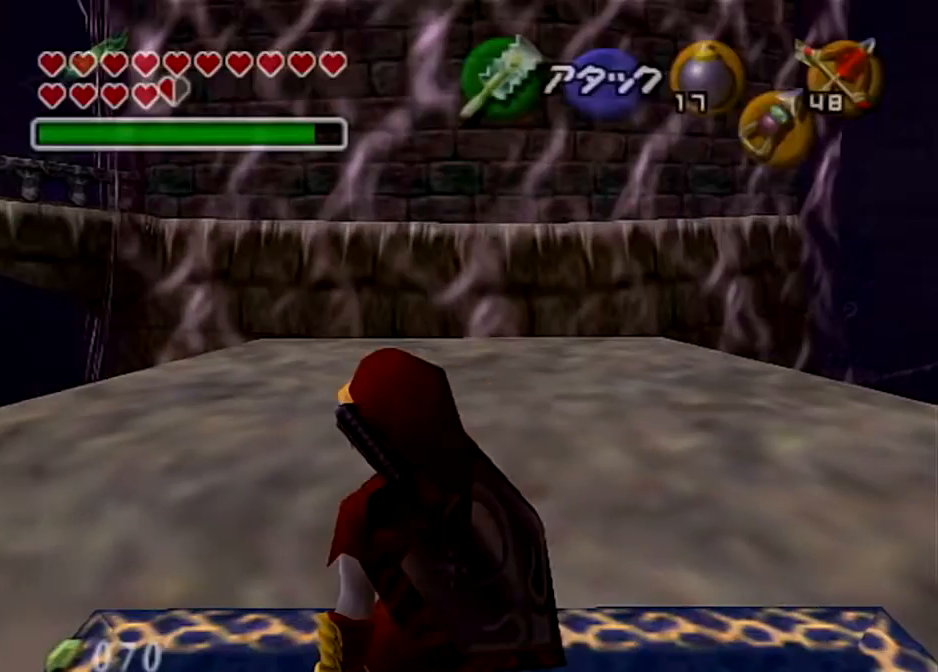
{"buttons": [], "left_stick": "center", "right_stick": "center", "events": []}
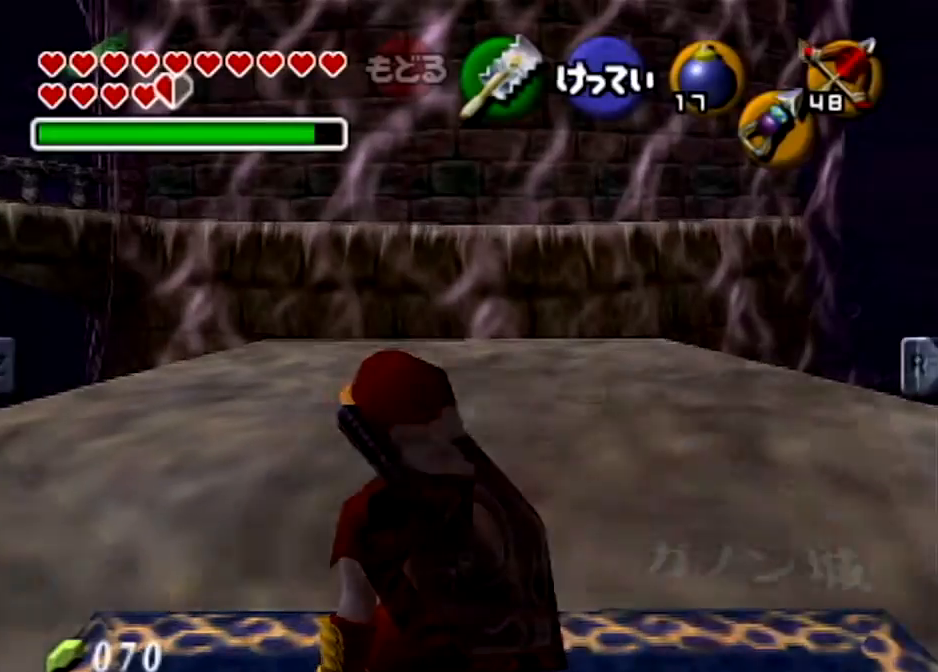
{"buttons": ["R1"], "left_stick": "center", "right_stick": "center", "events": [[367, "left_stick", "up-left"], [467, "R1", "down"], [500, "left_stick", "center"]]}
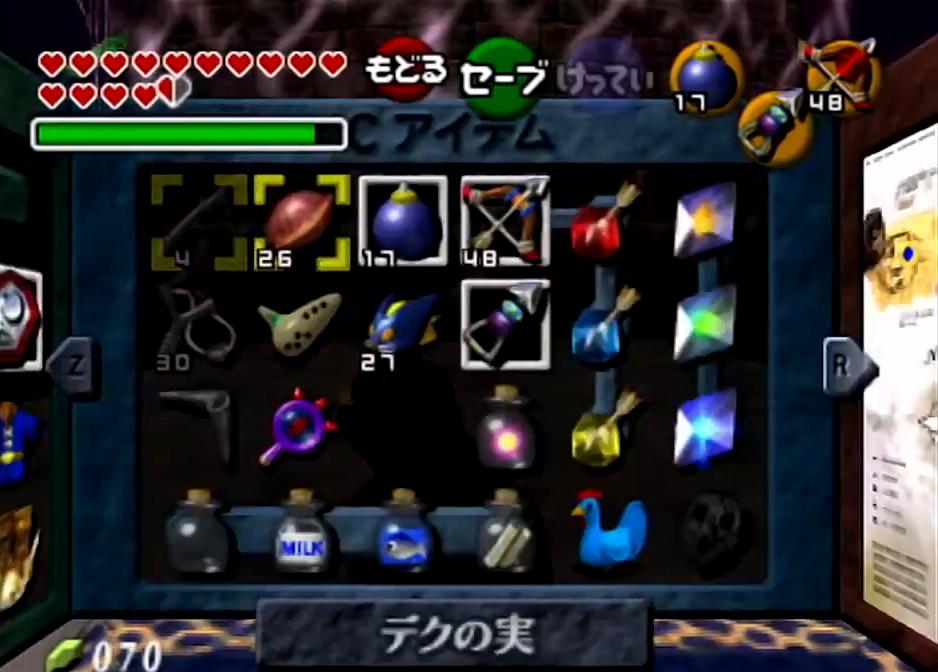
{"buttons": ["L1"], "left_stick": "center", "right_stick": "center", "events": [[100, "R1", "up"], [501, "L1", "down"]]}
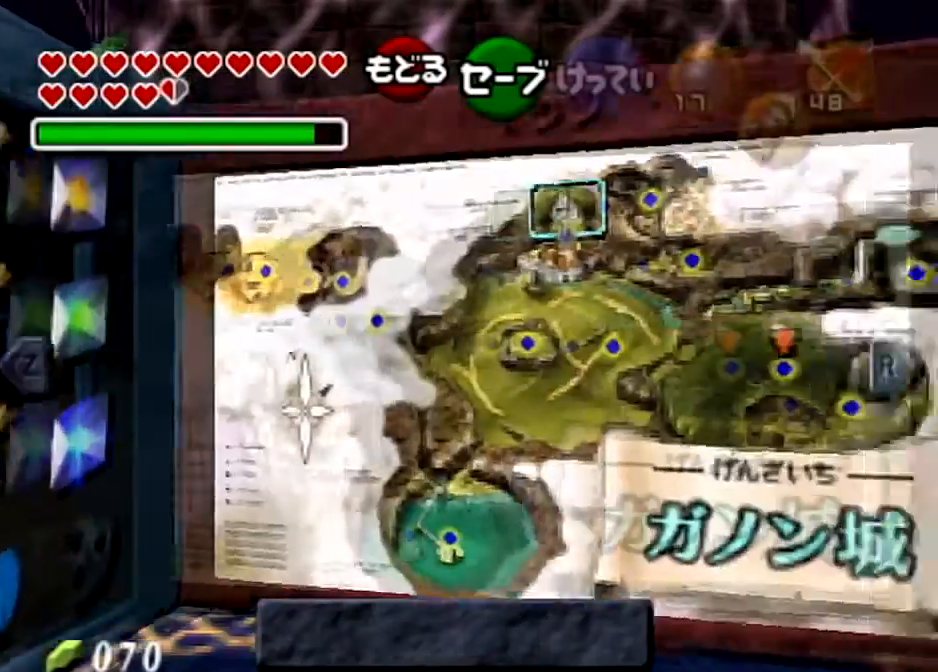
{"buttons": ["X"], "left_stick": "up-left", "right_stick": "center", "events": [[166, "L1", "up"], [500, "X", "down"], [500, "left_stick", "up-left"]]}